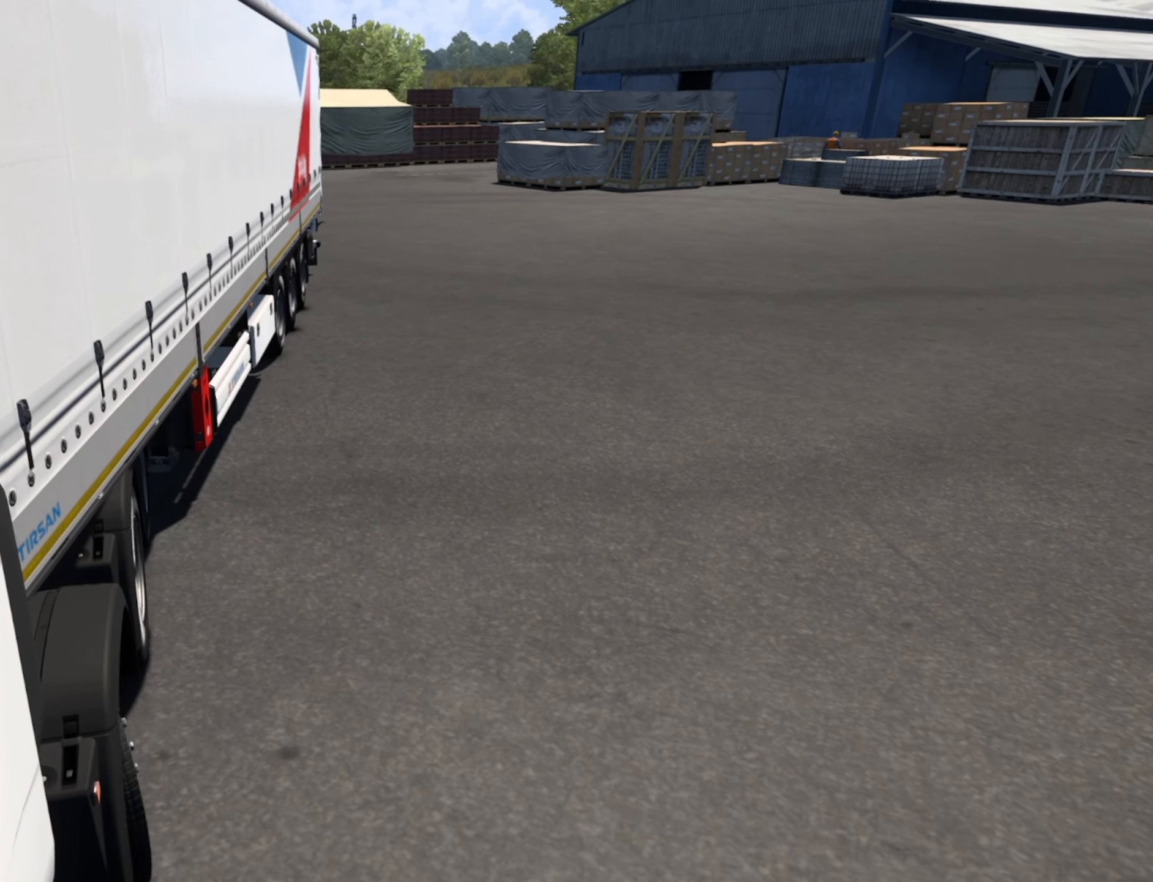
Gameplay with a controller (PlayStation layout); each line is a JSON object with the inputs held at the frame after it. "events" lists button and stick changes between this image and that frame as [ms after this image, input, new state], when the widget could be followed in between. Not read: right_stick.
{"buttons": [], "left_stick": "center", "events": [[167, "left_stick", "center"]]}
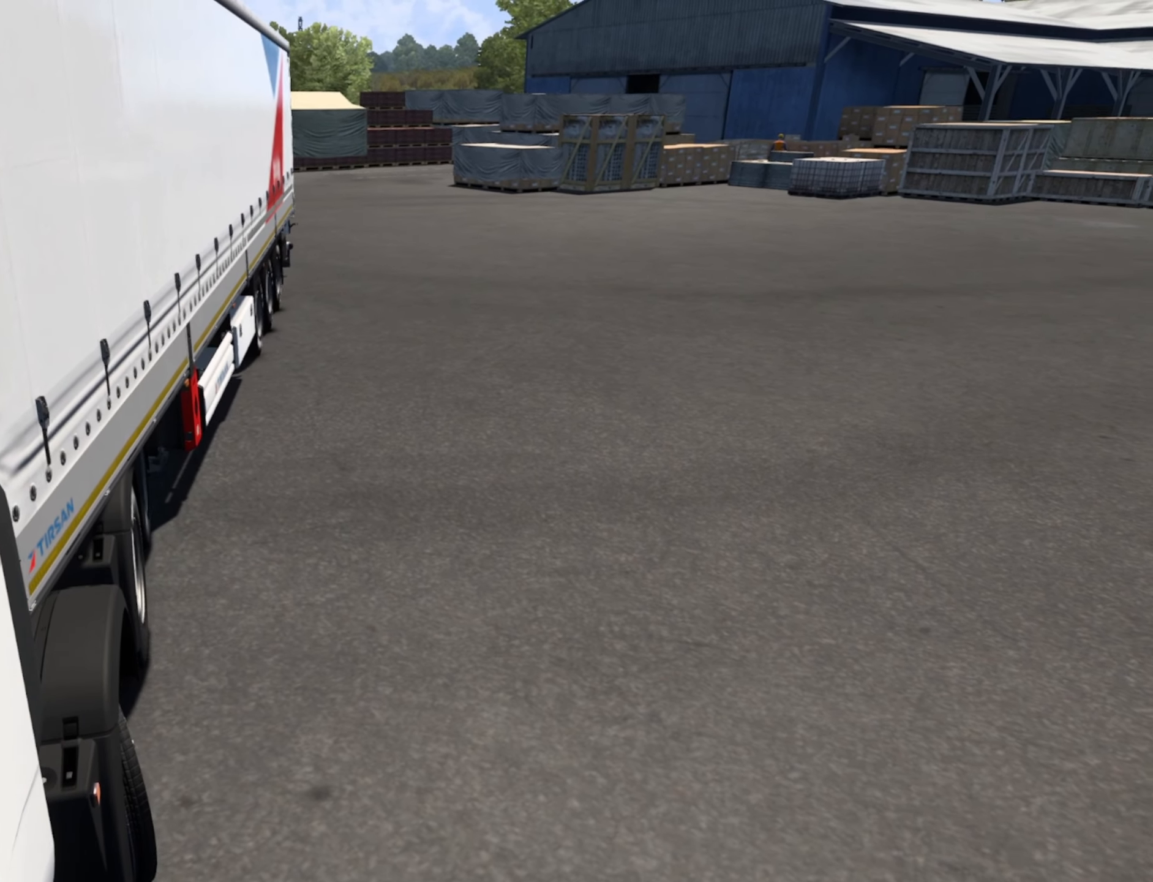
{"buttons": [], "left_stick": "center", "events": []}
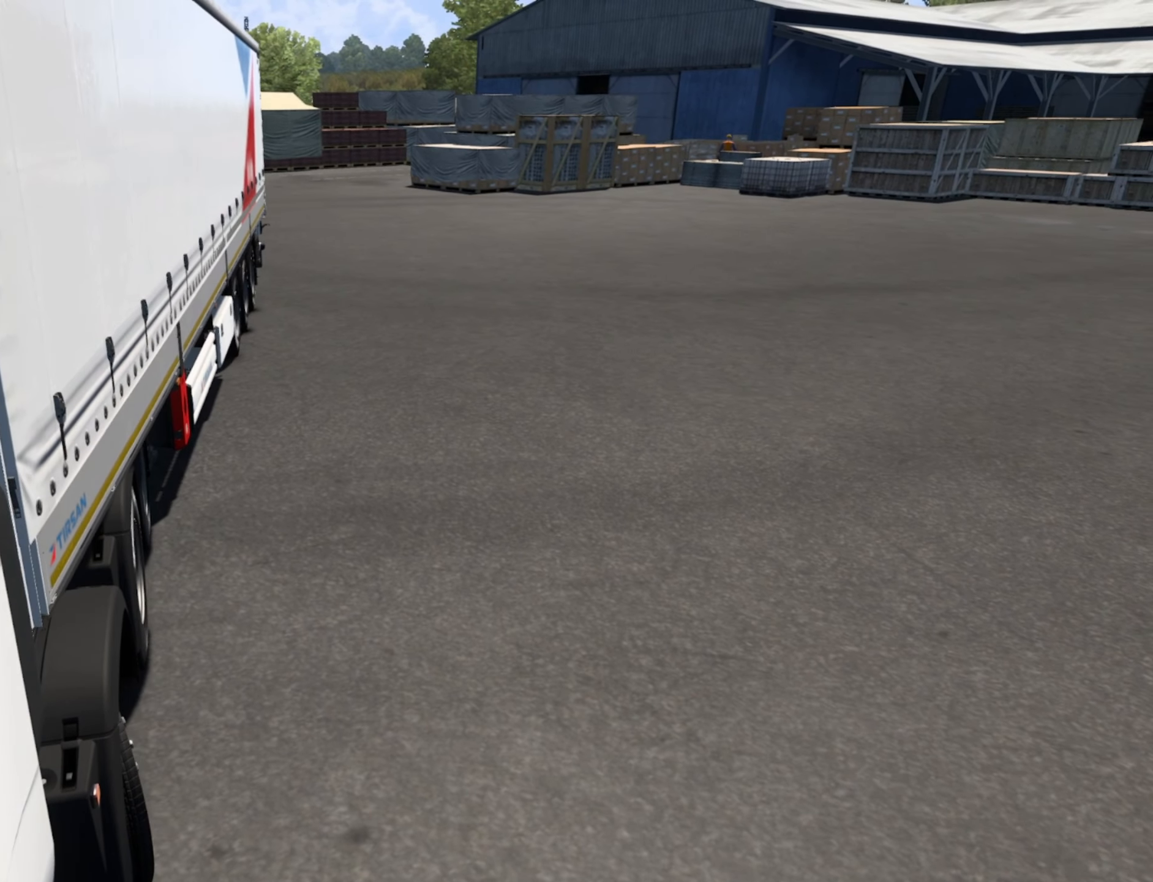
{"buttons": [], "left_stick": "right", "events": [[67, "left_stick", "right"]]}
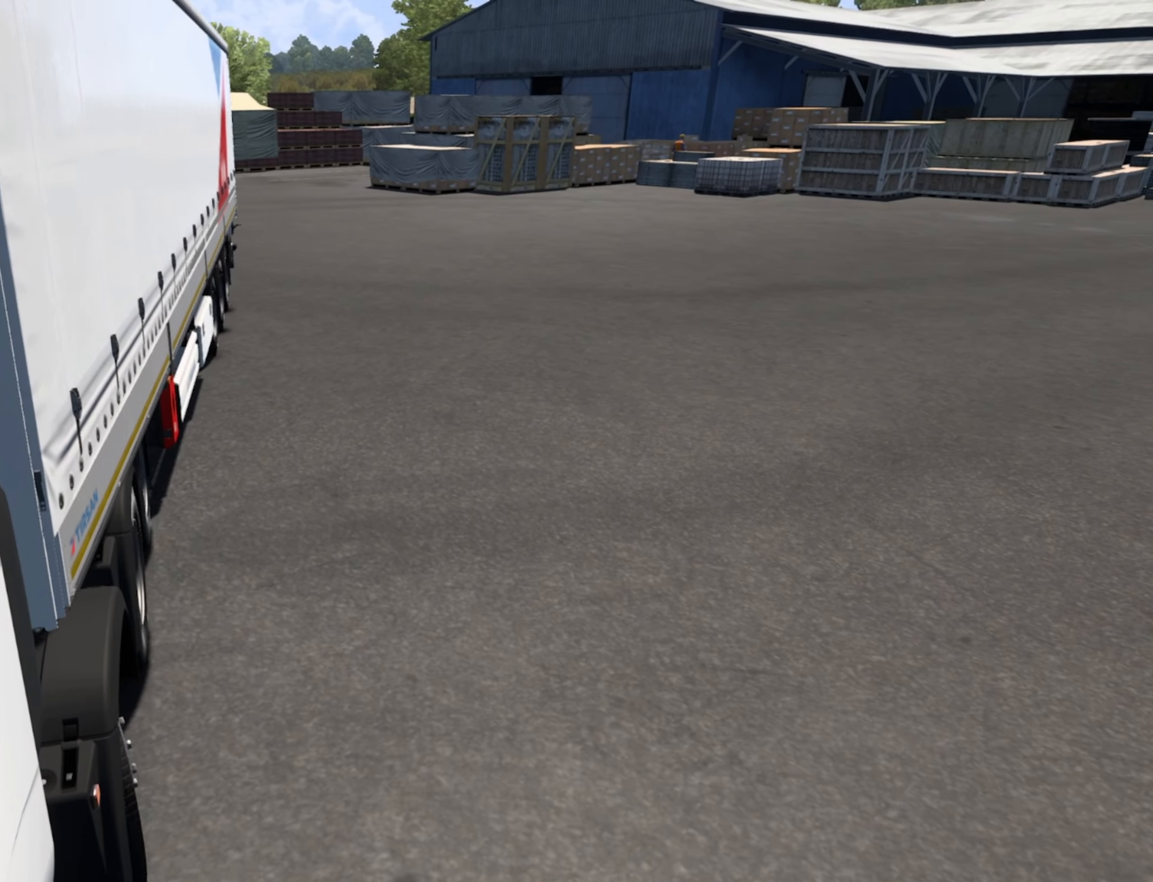
{"buttons": [], "left_stick": "center", "events": [[317, "left_stick", "center"]]}
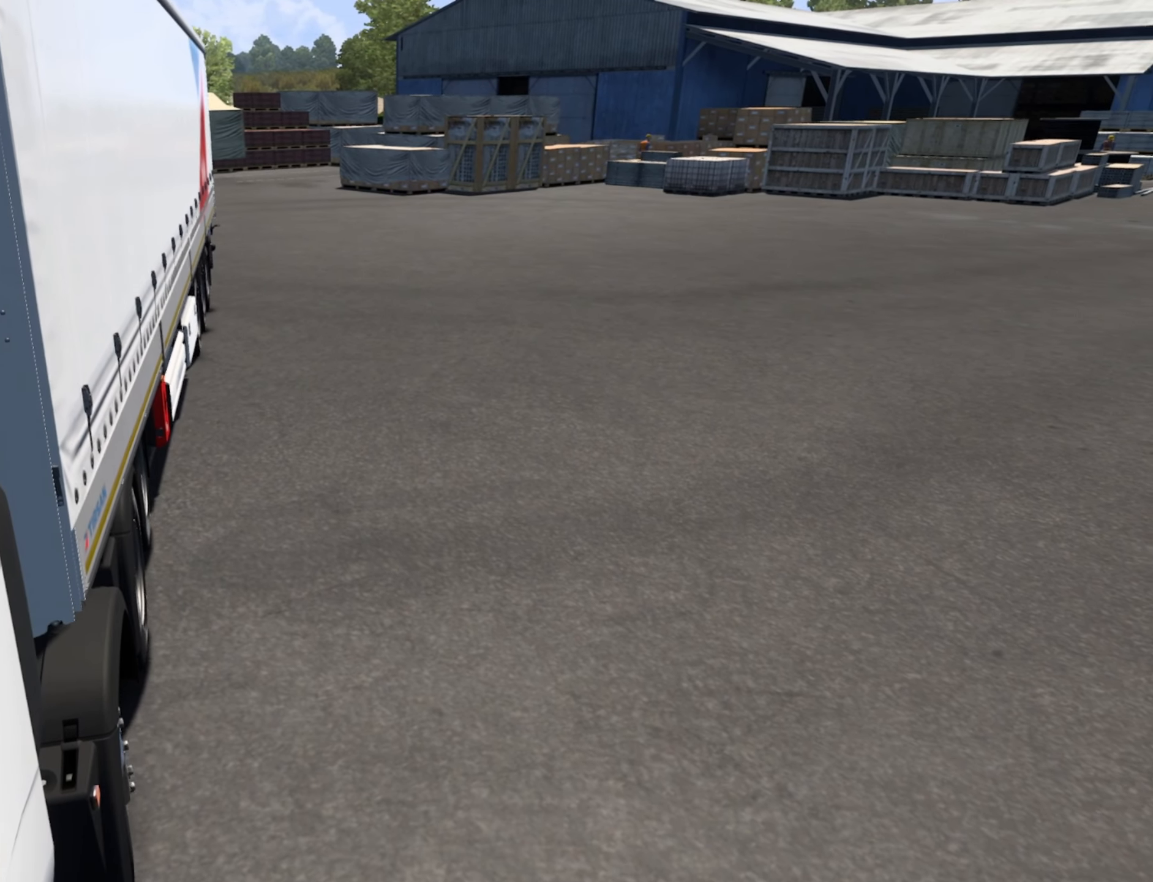
{"buttons": [], "left_stick": "right", "events": [[400, "left_stick", "right"]]}
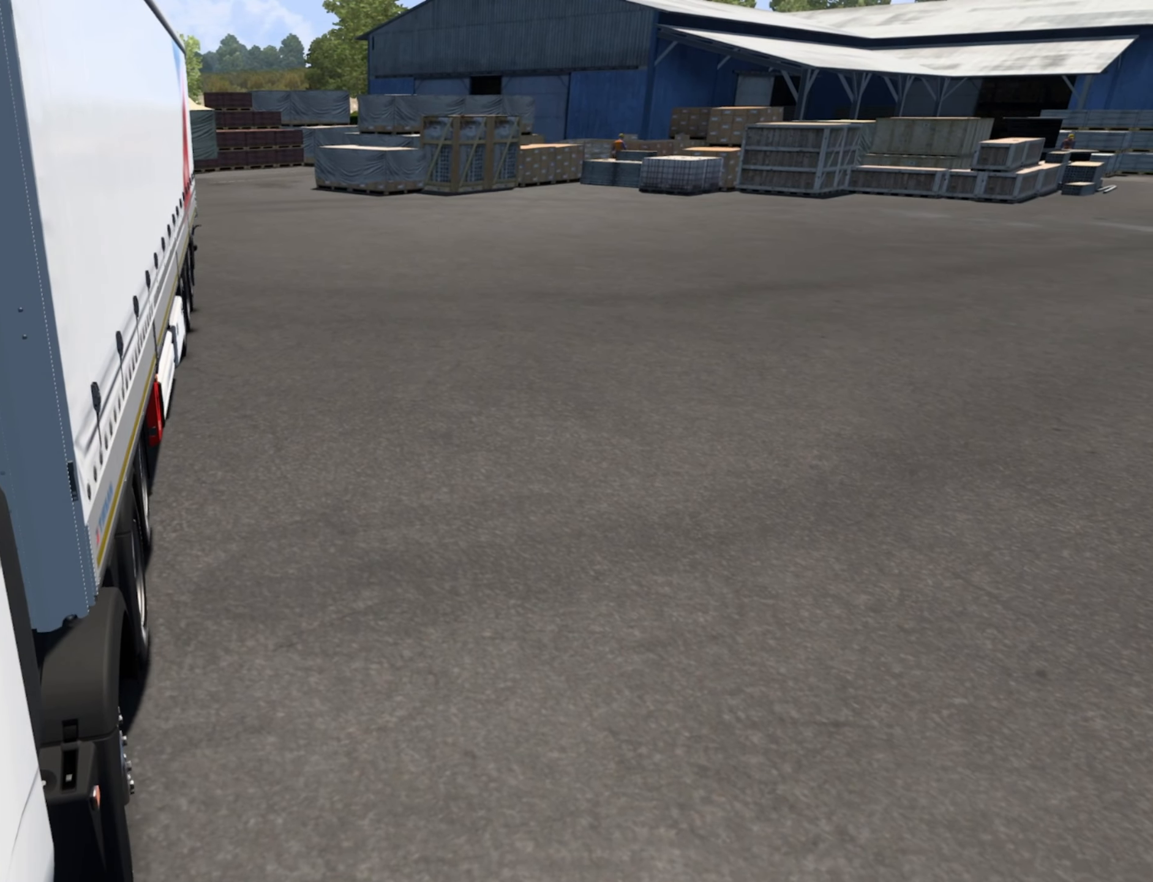
{"buttons": [], "left_stick": "center", "events": [[300, "left_stick", "center"]]}
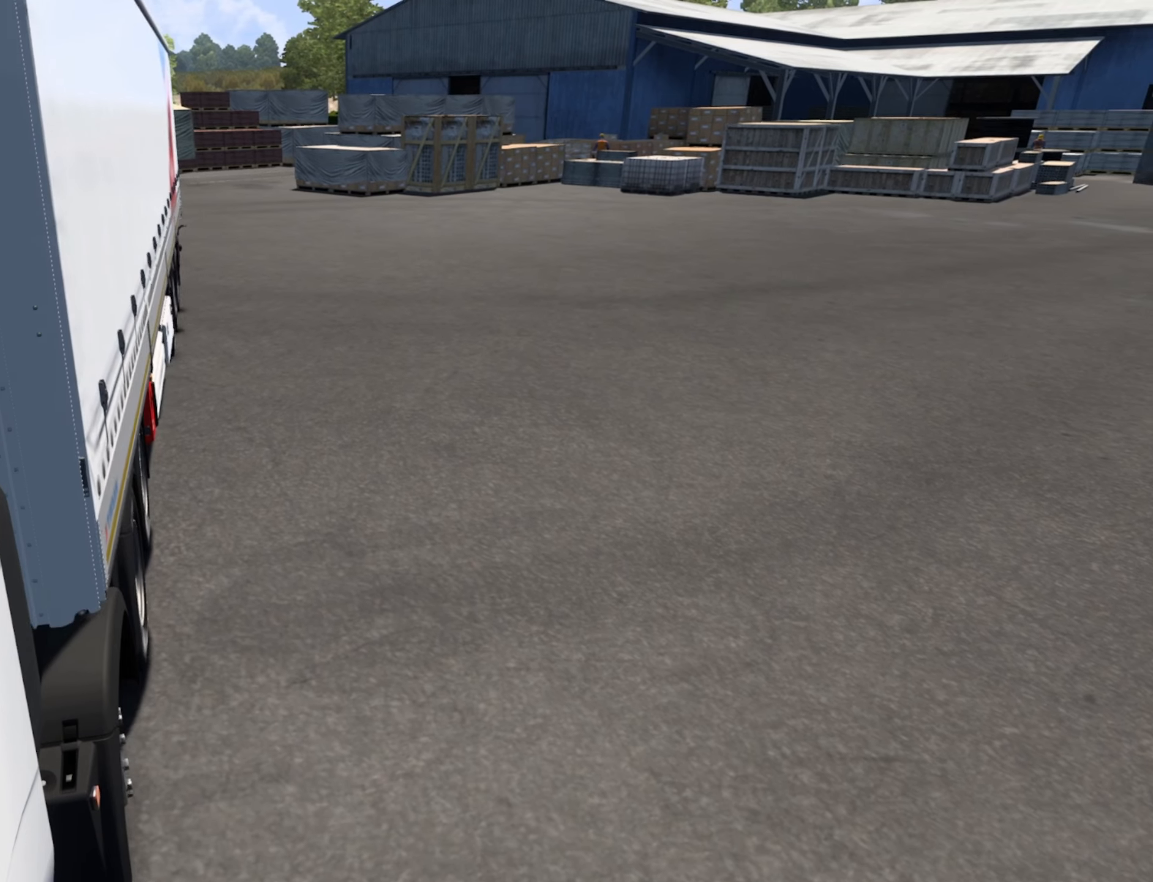
{"buttons": [], "left_stick": "center", "events": [[200, "left_stick", "right"], [500, "left_stick", "center"]]}
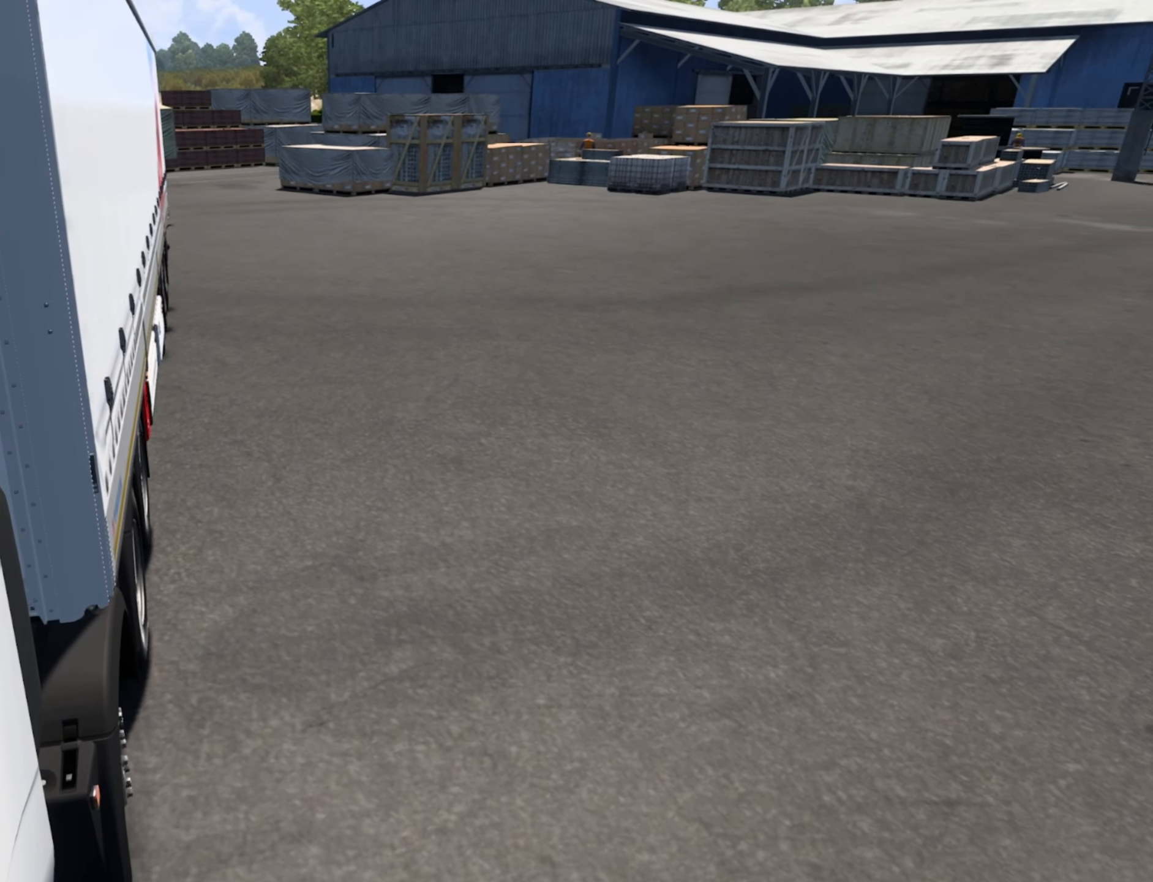
{"buttons": [], "left_stick": "center", "events": []}
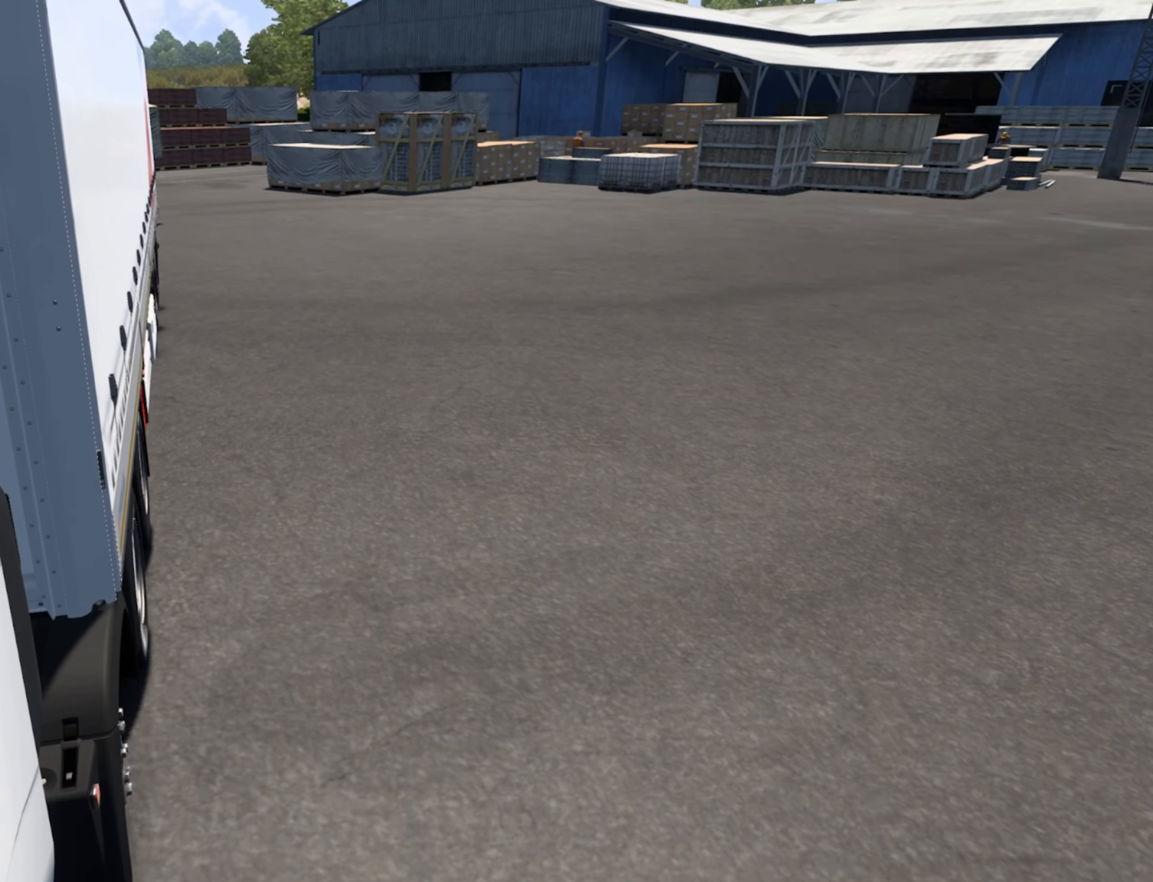
{"buttons": [], "left_stick": "center", "events": []}
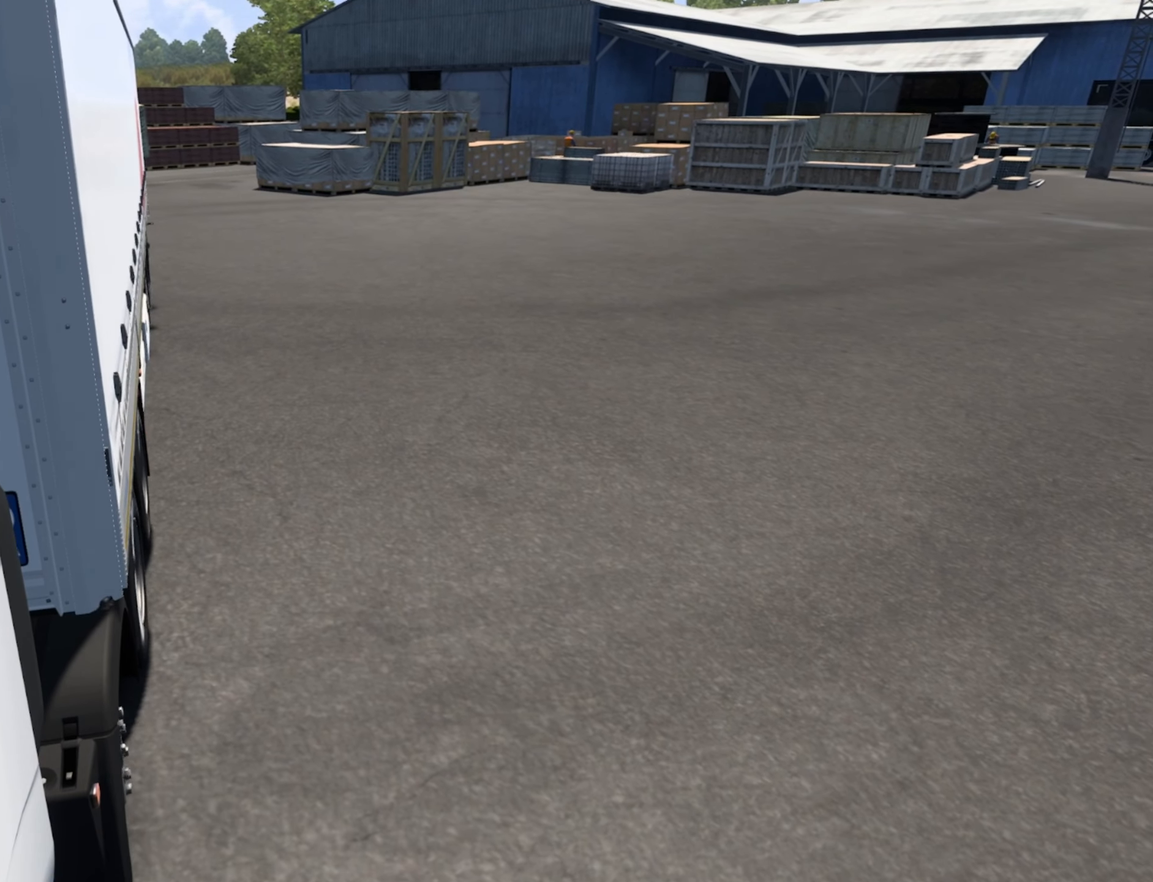
{"buttons": [], "left_stick": "right", "events": [[150, "left_stick", "right"]]}
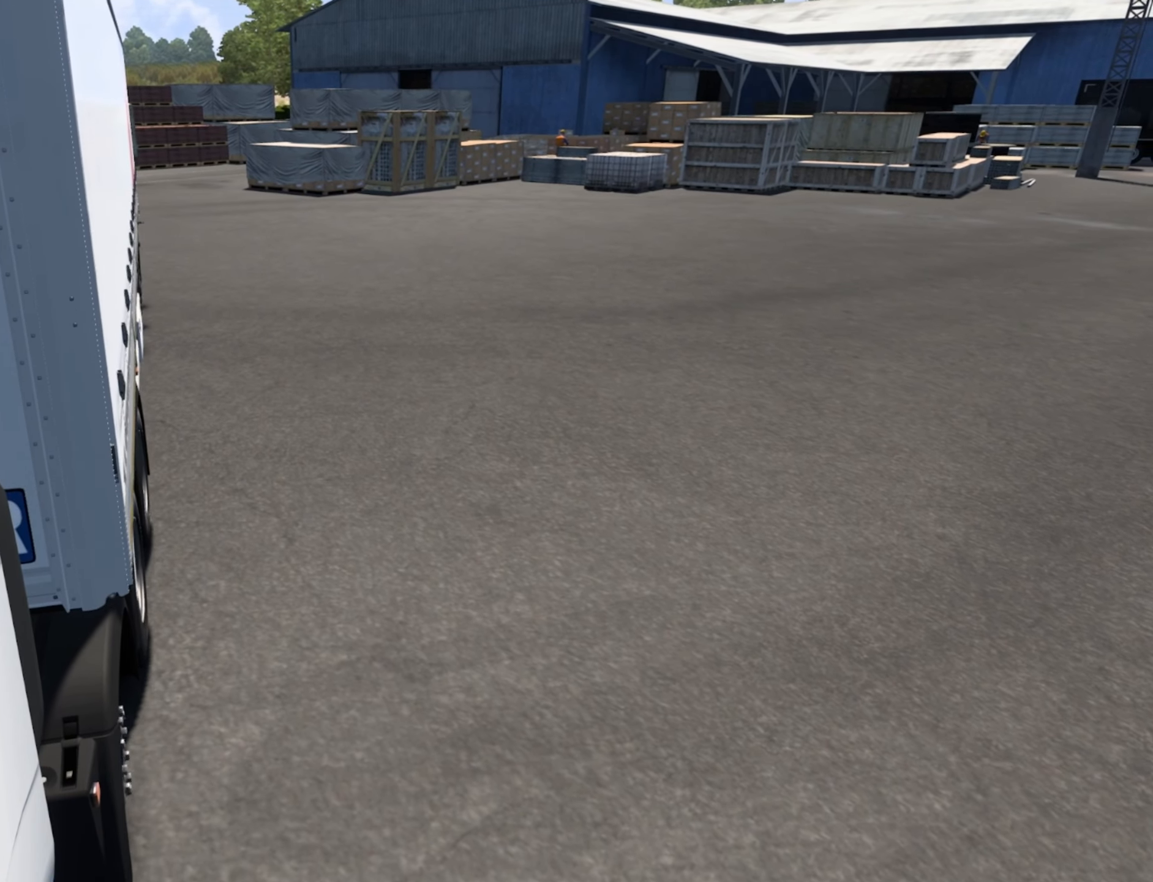
{"buttons": [], "left_stick": "center", "events": [[416, "left_stick", "center"]]}
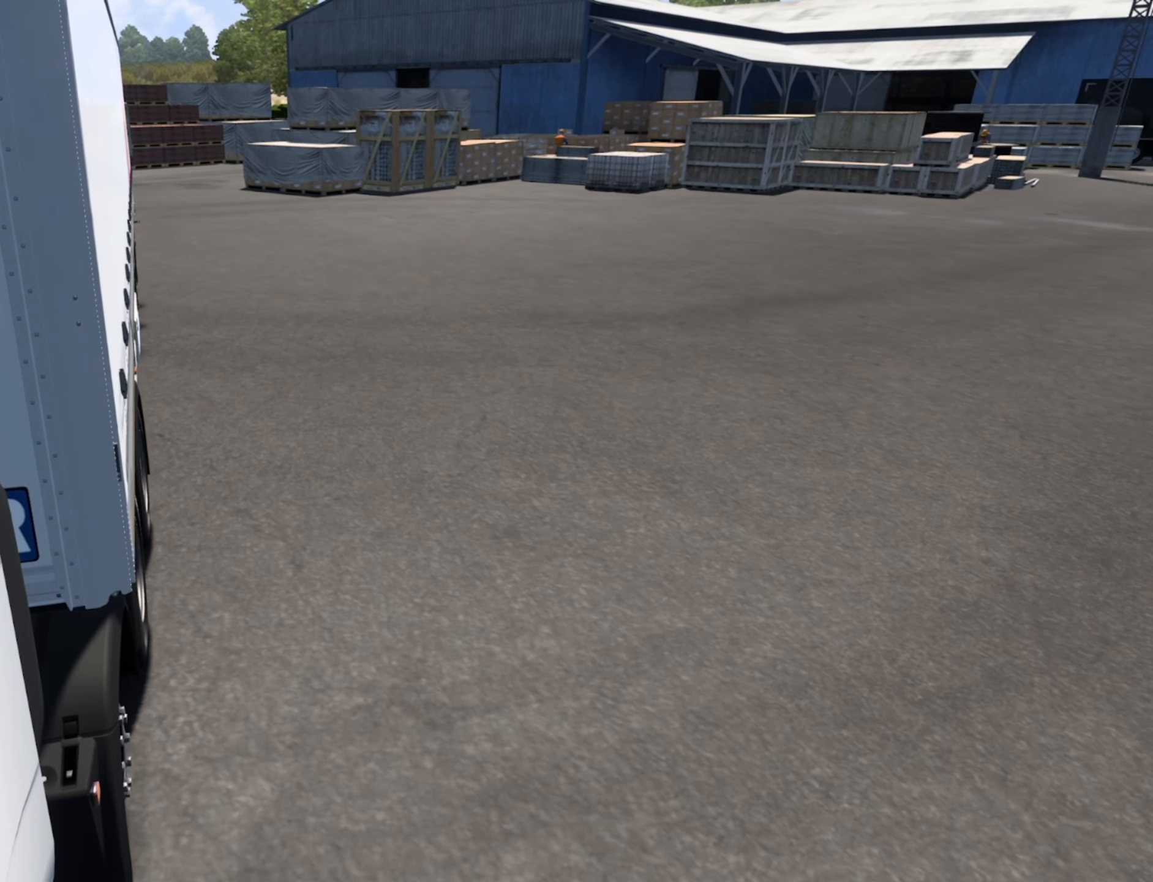
{"buttons": [], "left_stick": "center", "events": []}
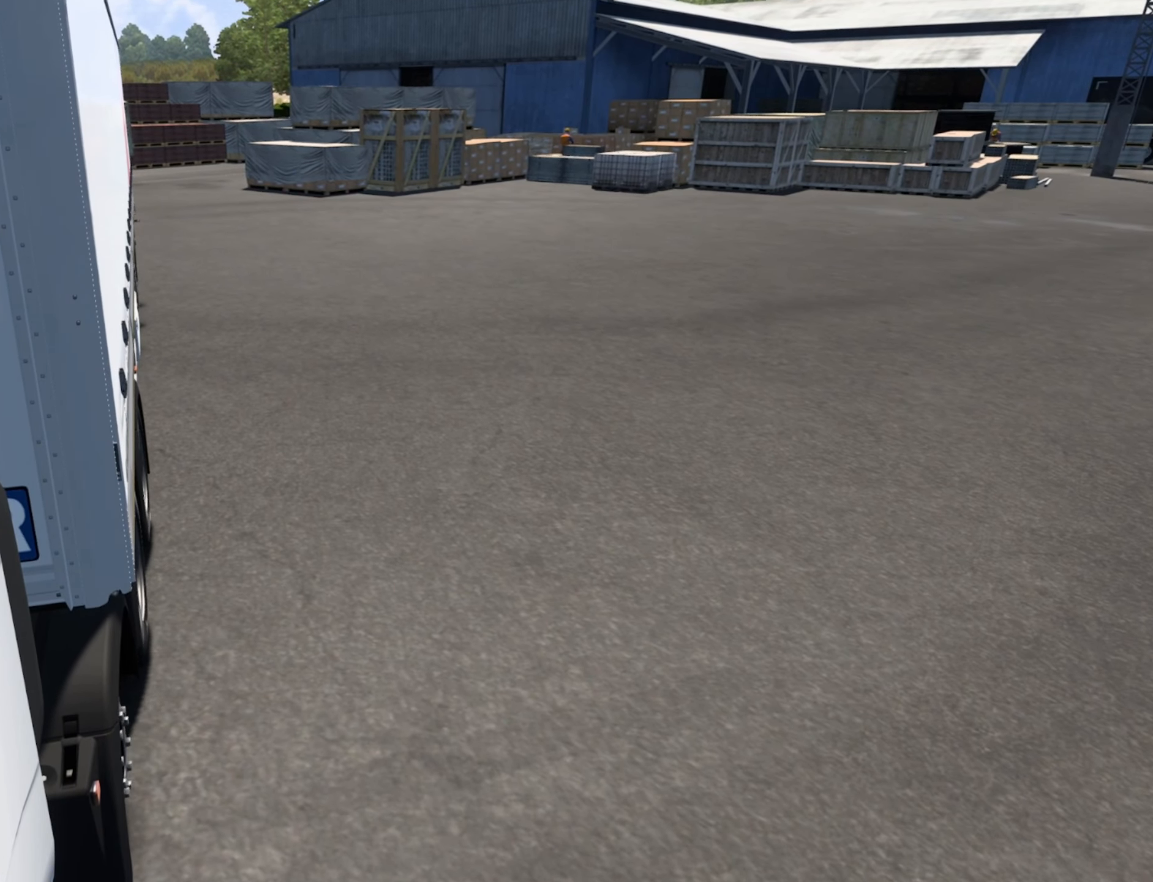
{"buttons": [], "left_stick": "center", "events": [[116, "R2", "down"], [300, "R2", "up"]]}
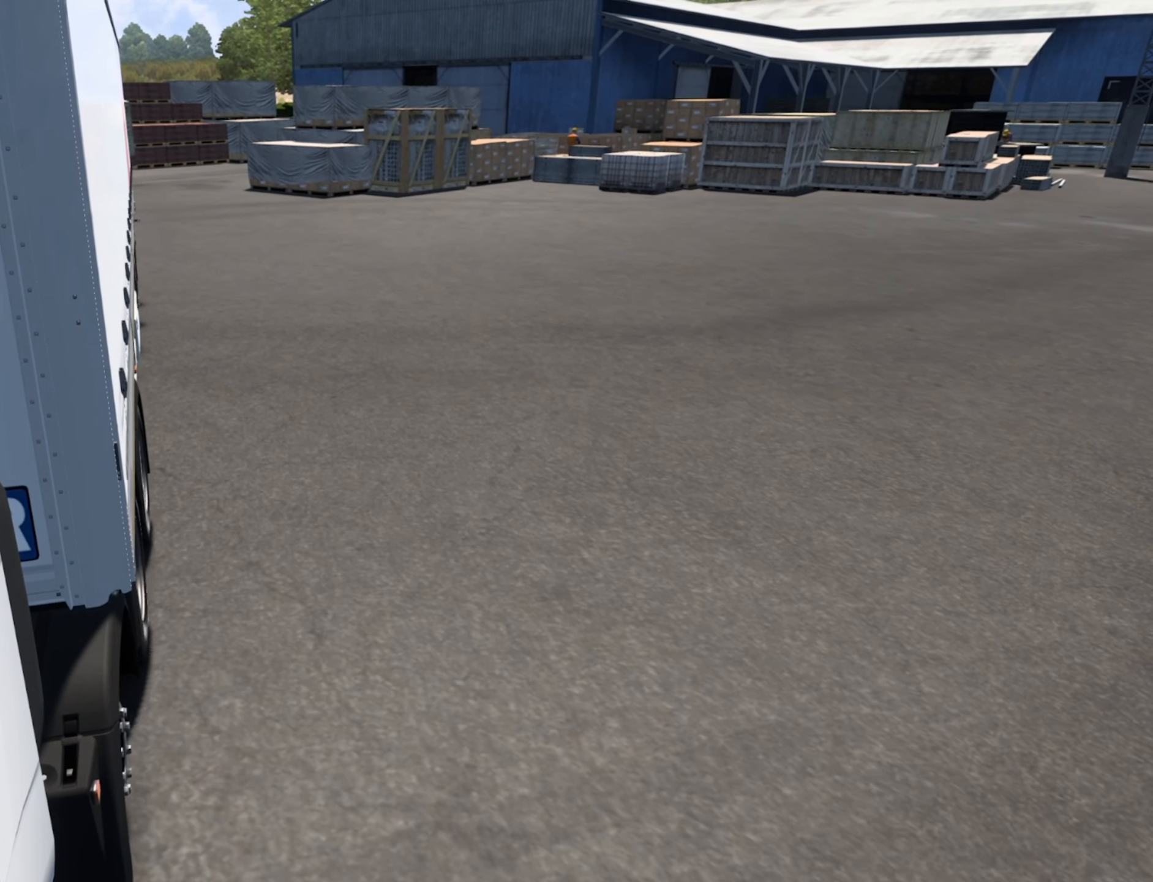
{"buttons": ["R2"], "left_stick": "center", "events": [[400, "R2", "down"]]}
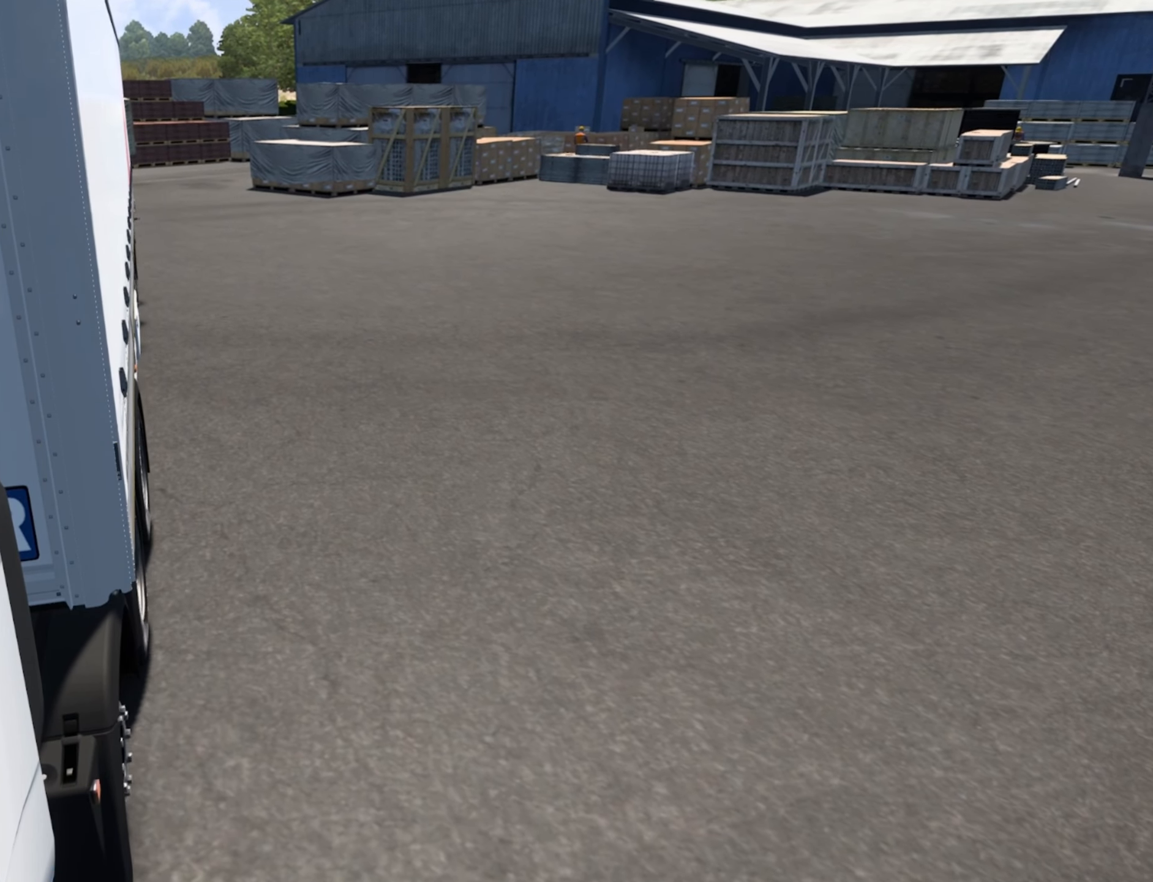
{"buttons": [], "left_stick": "center", "events": [[283, "R2", "up"]]}
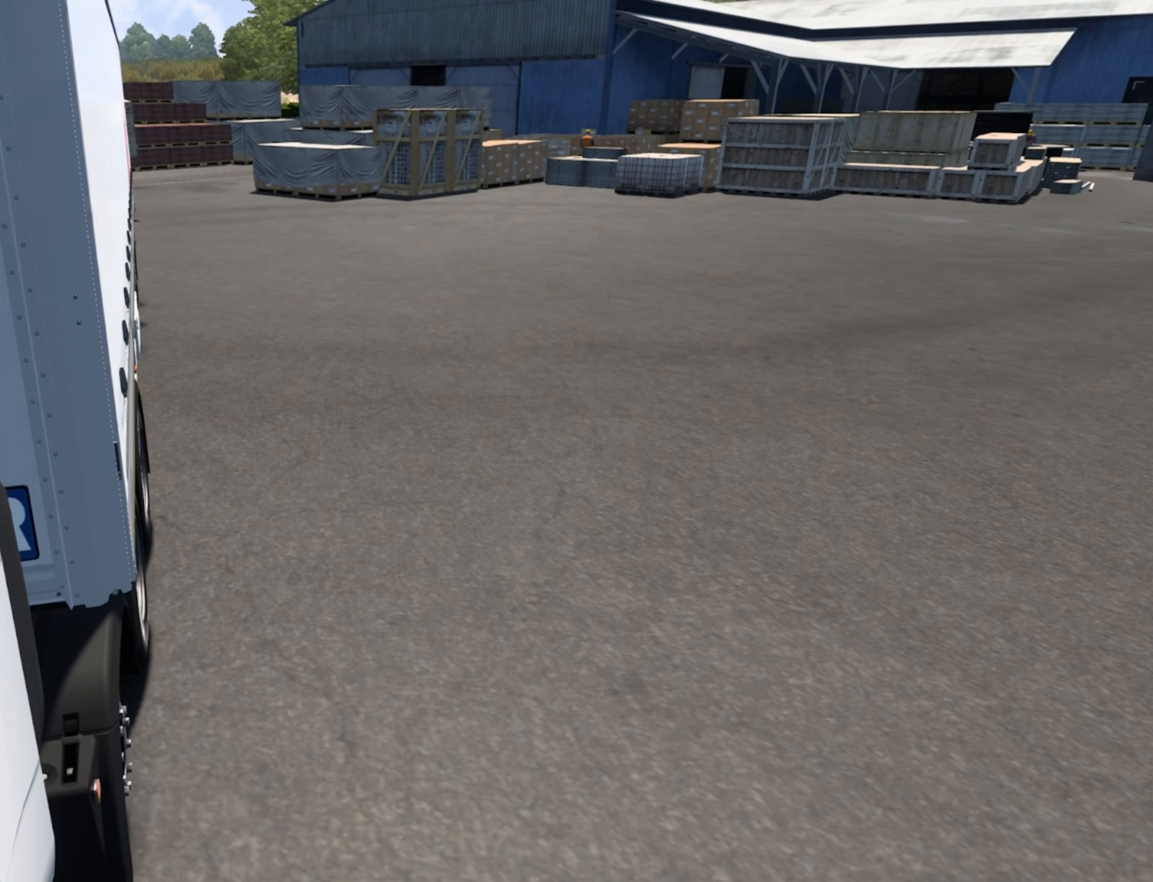
{"buttons": [], "left_stick": "center", "events": []}
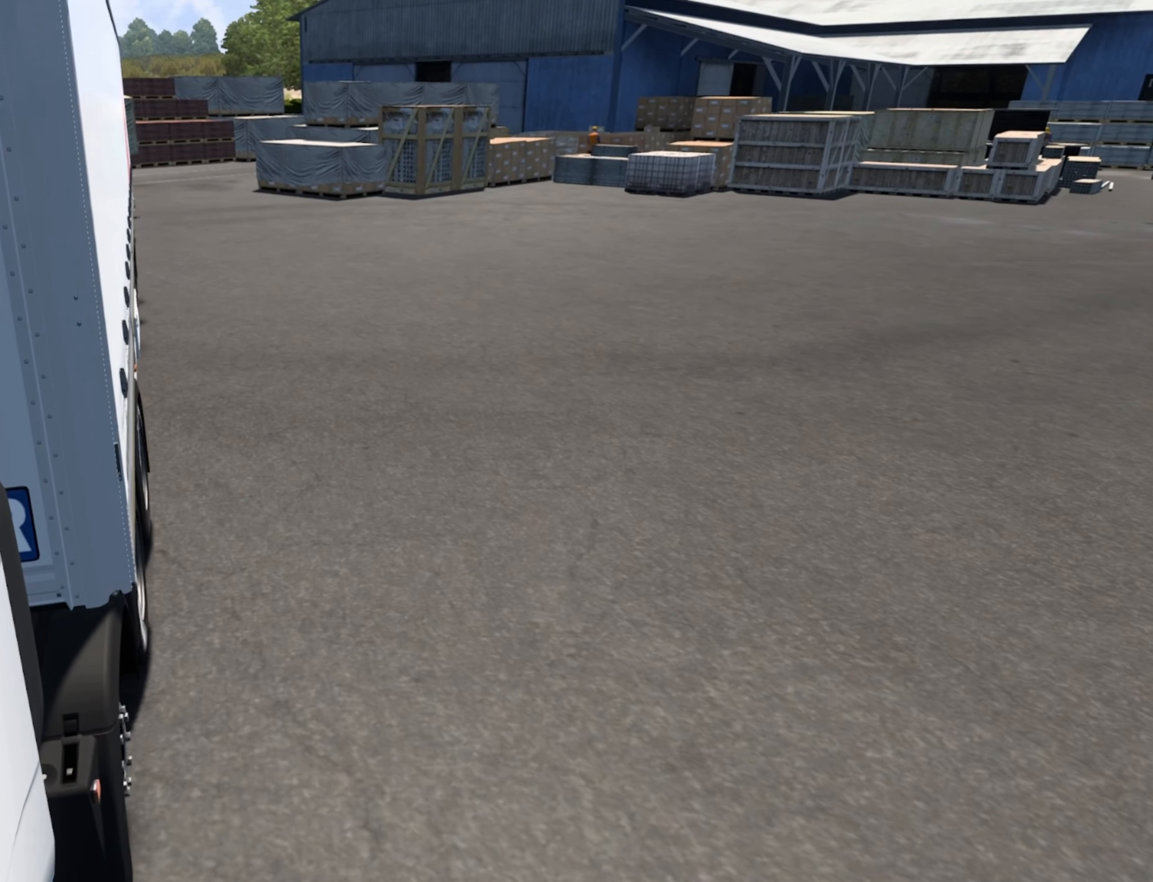
{"buttons": [], "left_stick": "center", "events": []}
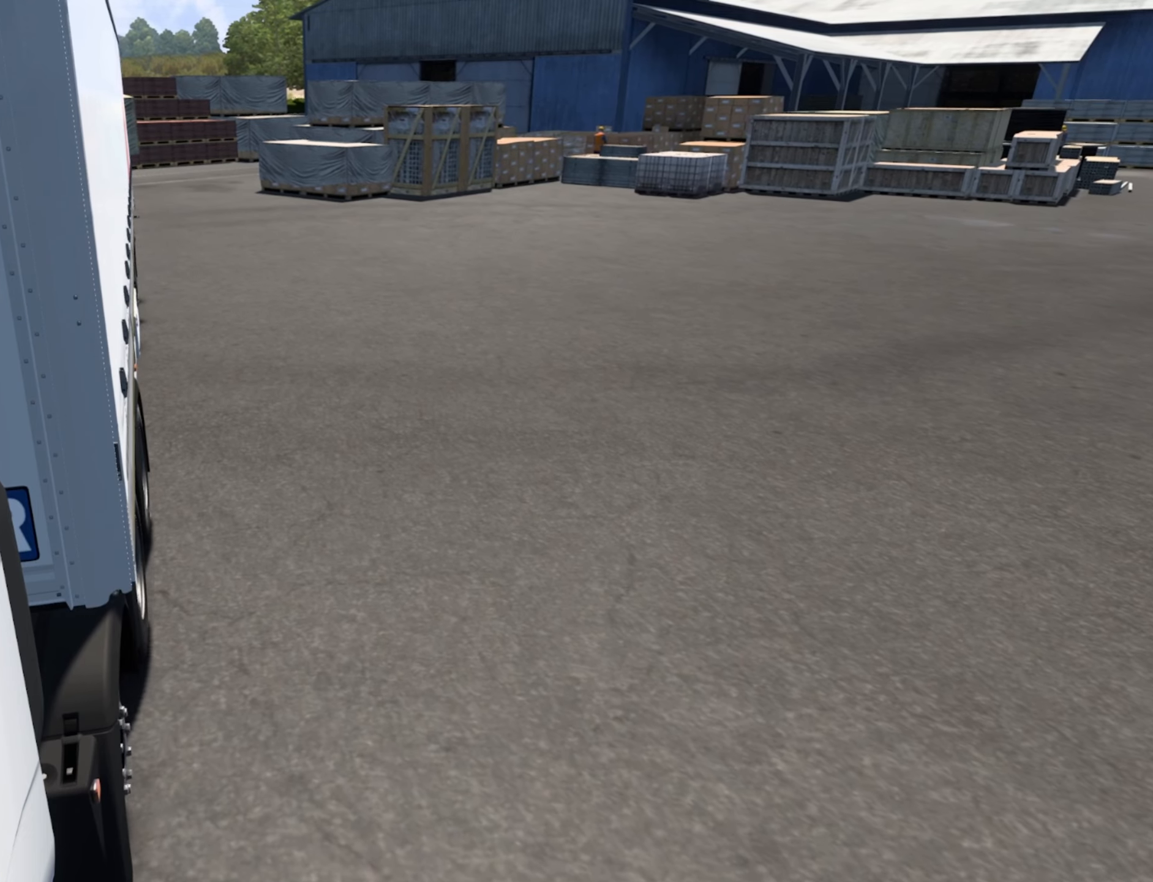
{"buttons": [], "left_stick": "right", "events": [[233, "left_stick", "right"]]}
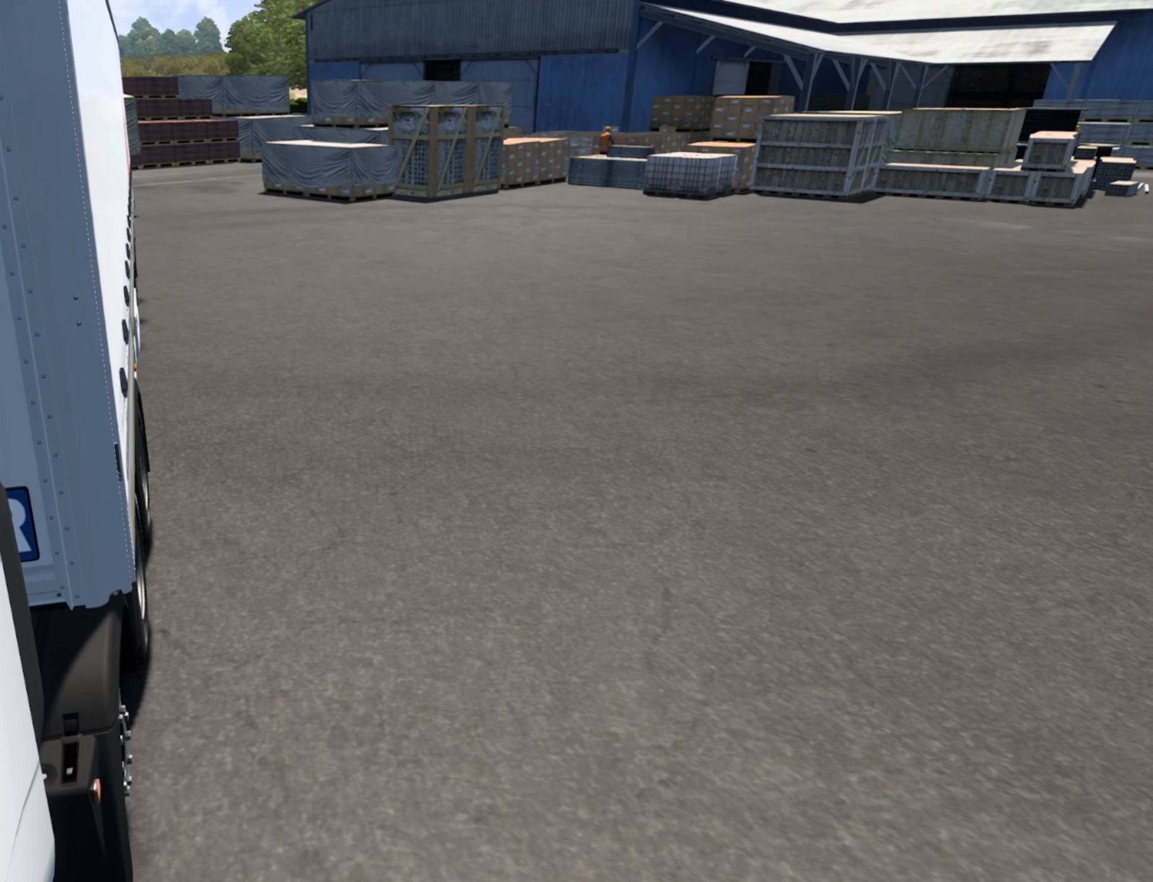
{"buttons": ["R2"], "left_stick": "center"}
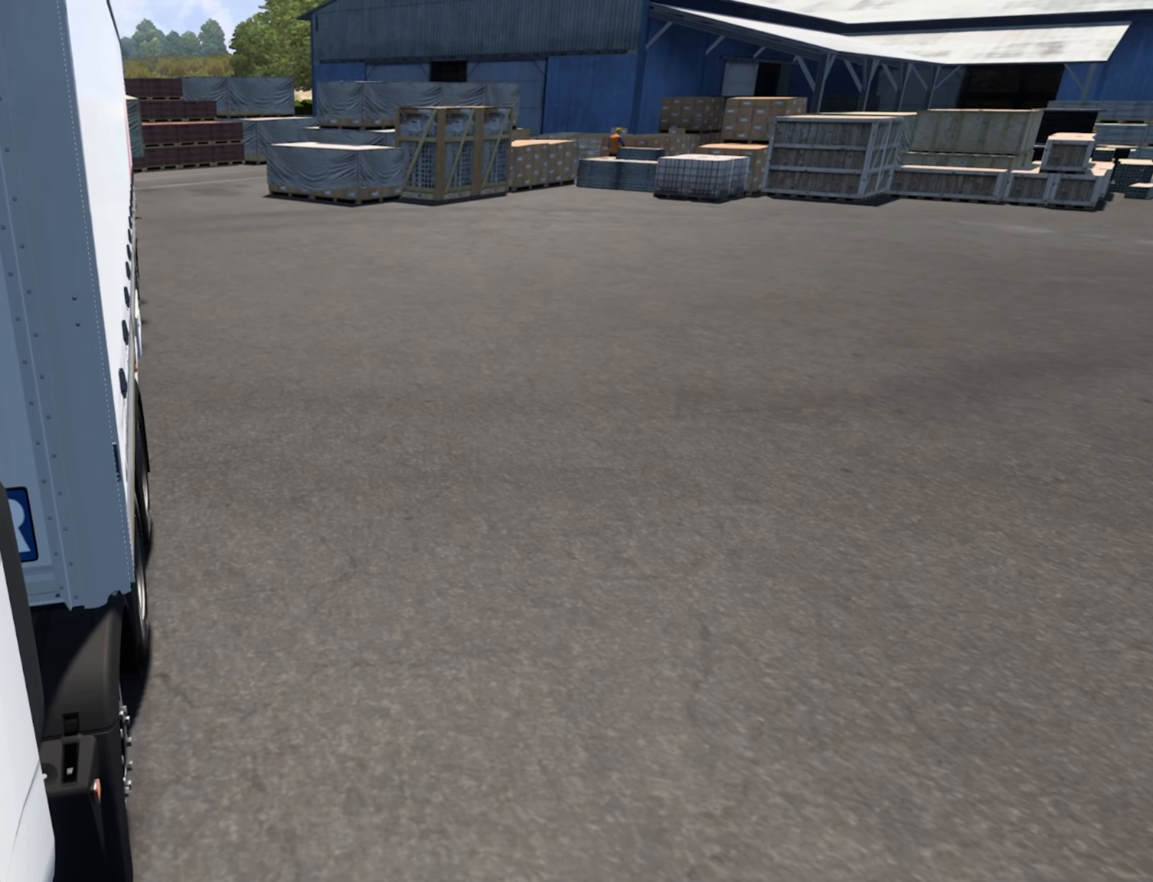
{"buttons": [], "left_stick": "center", "events": [[66, "R2", "up"], [316, "R2", "down"], [483, "R2", "up"]]}
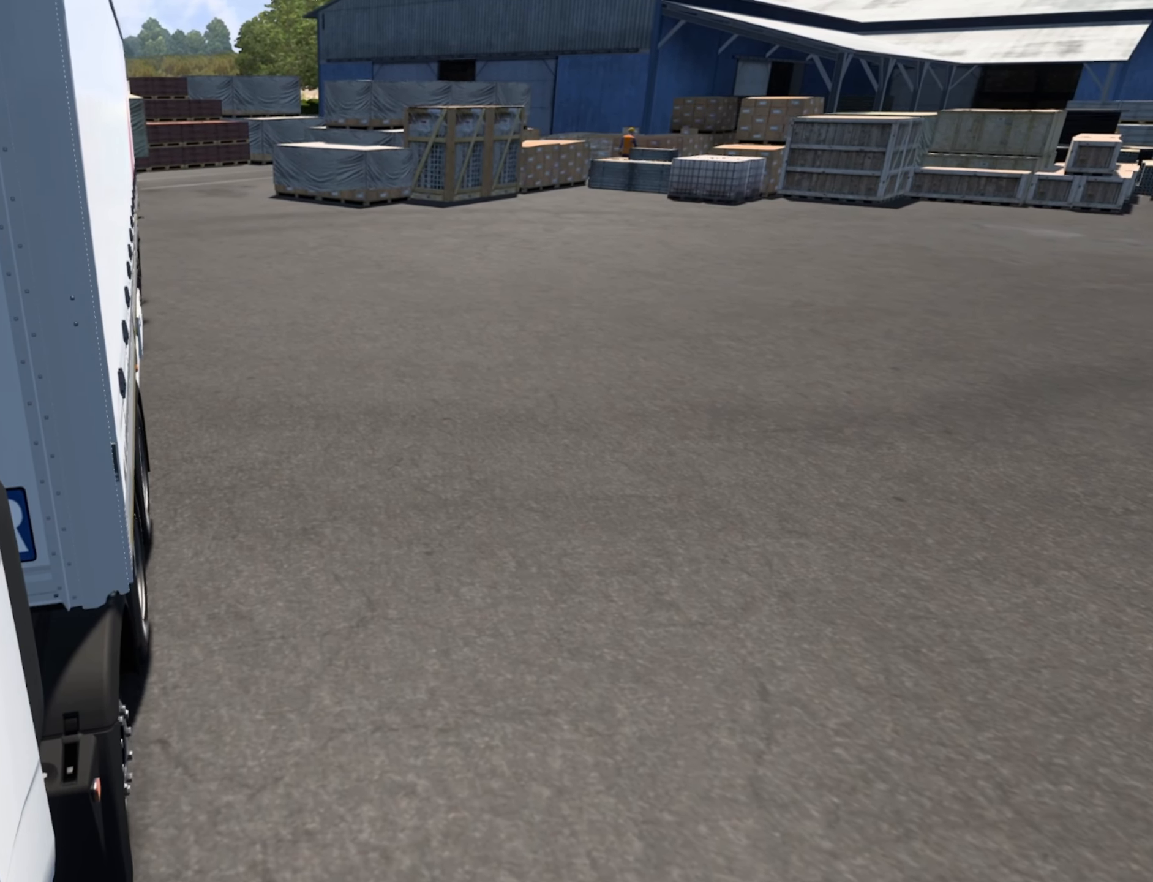
{"buttons": [], "left_stick": "center", "events": []}
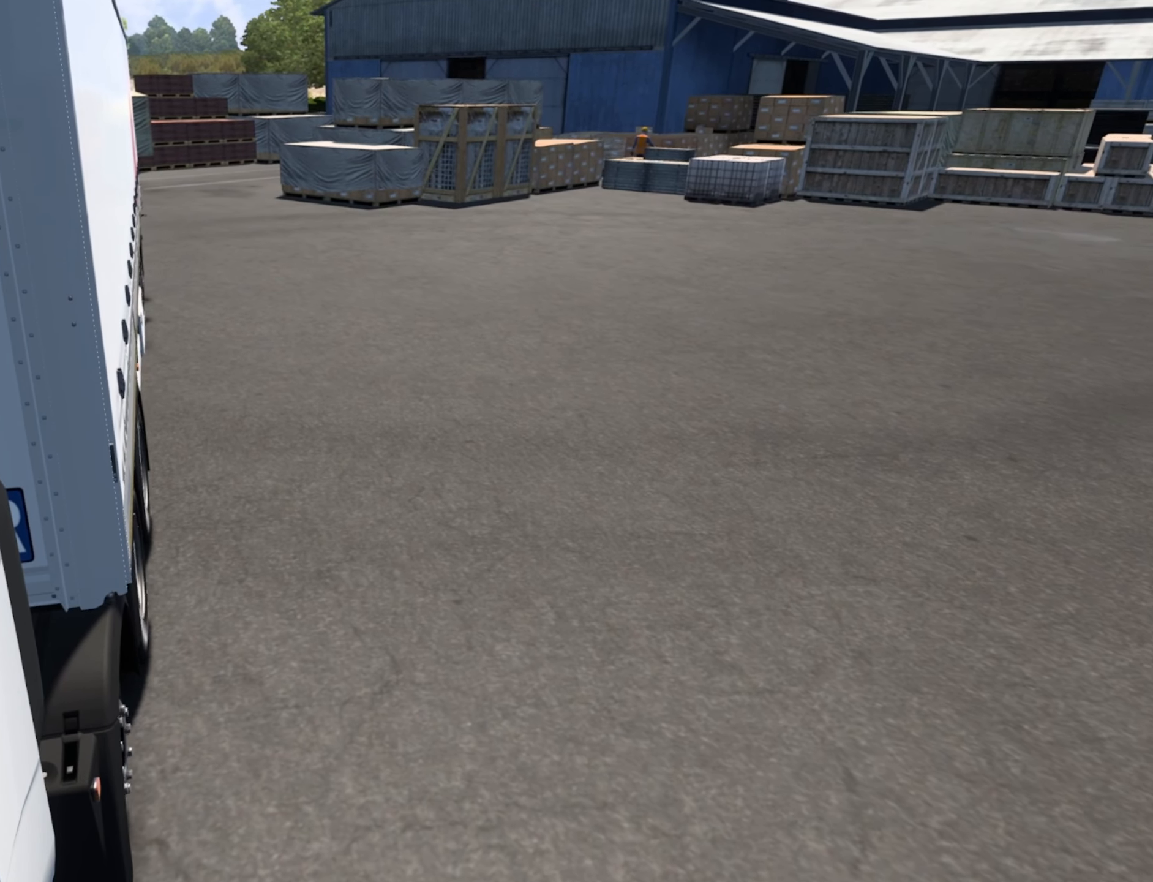
{"buttons": [], "left_stick": "center", "events": []}
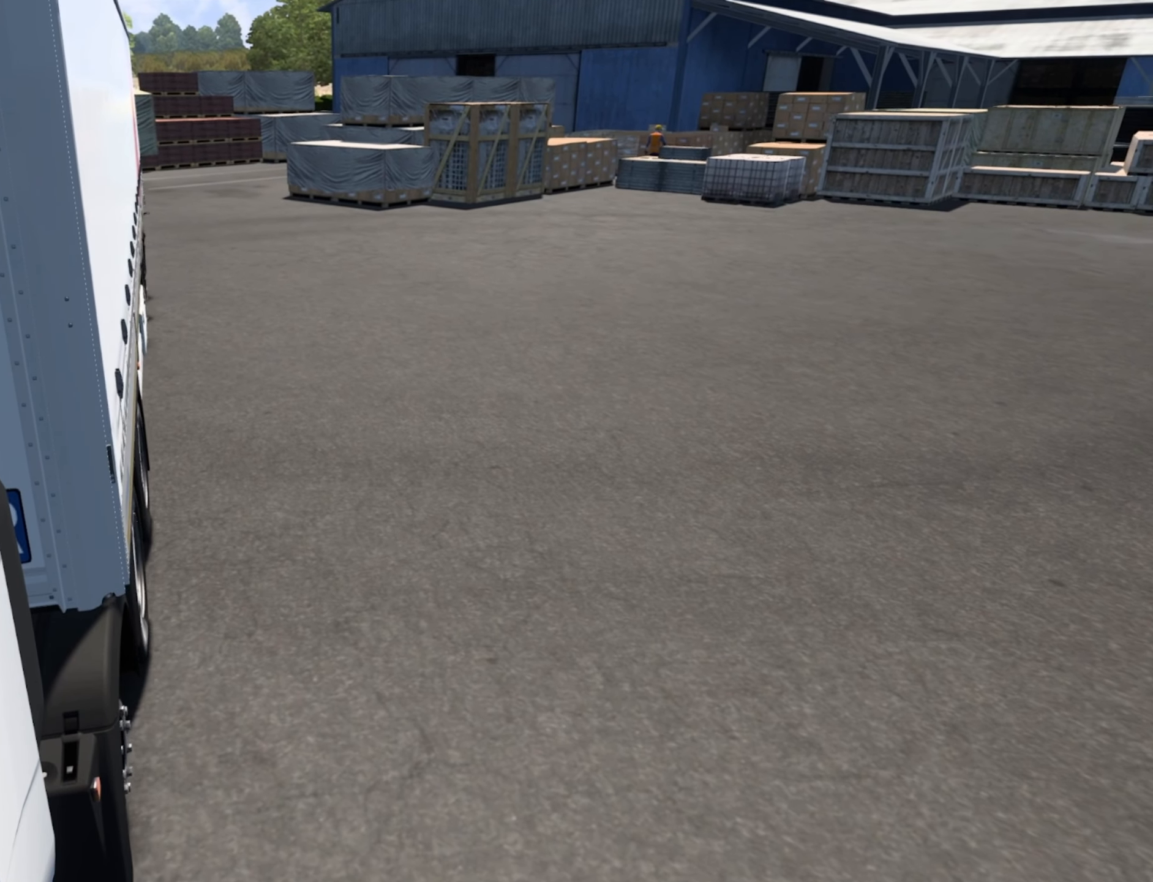
{"buttons": ["R2"], "left_stick": "center", "events": [[400, "R2", "down"]]}
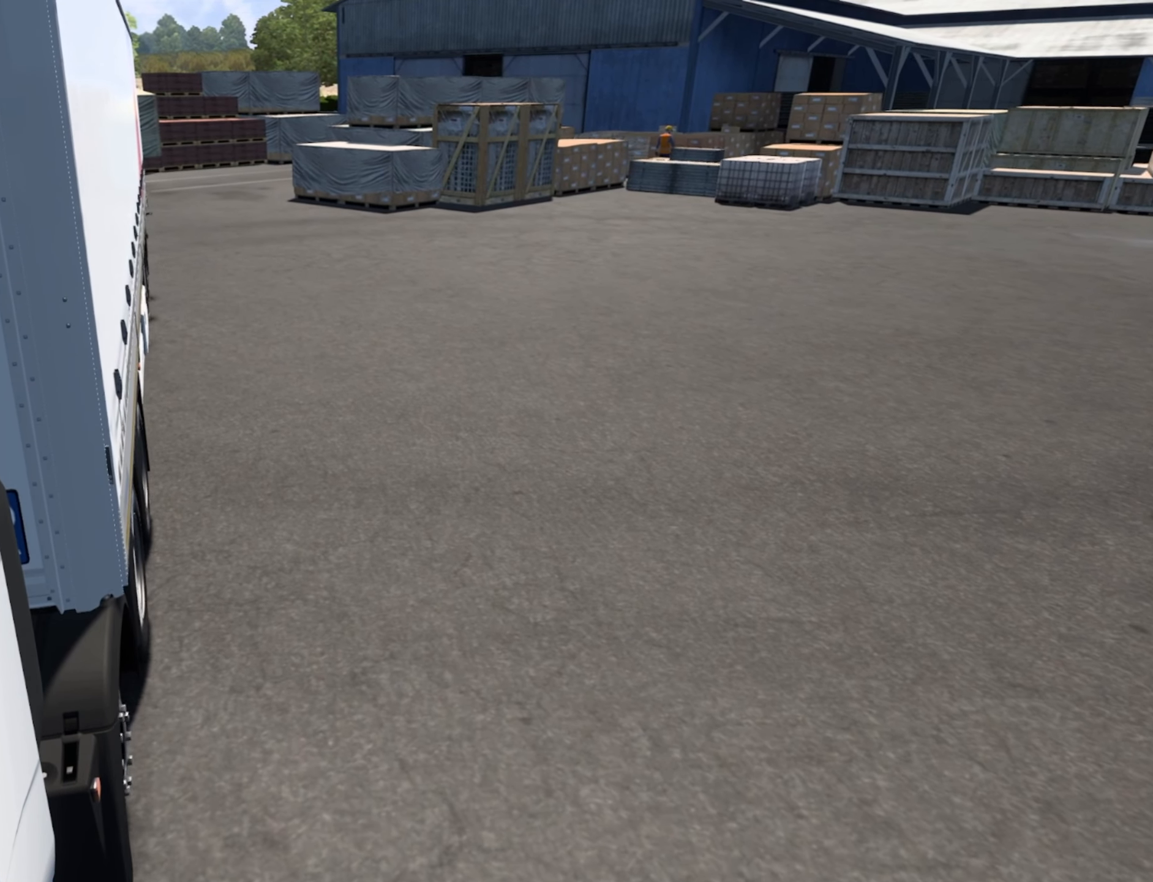
{"buttons": ["R2"], "left_stick": "center", "events": []}
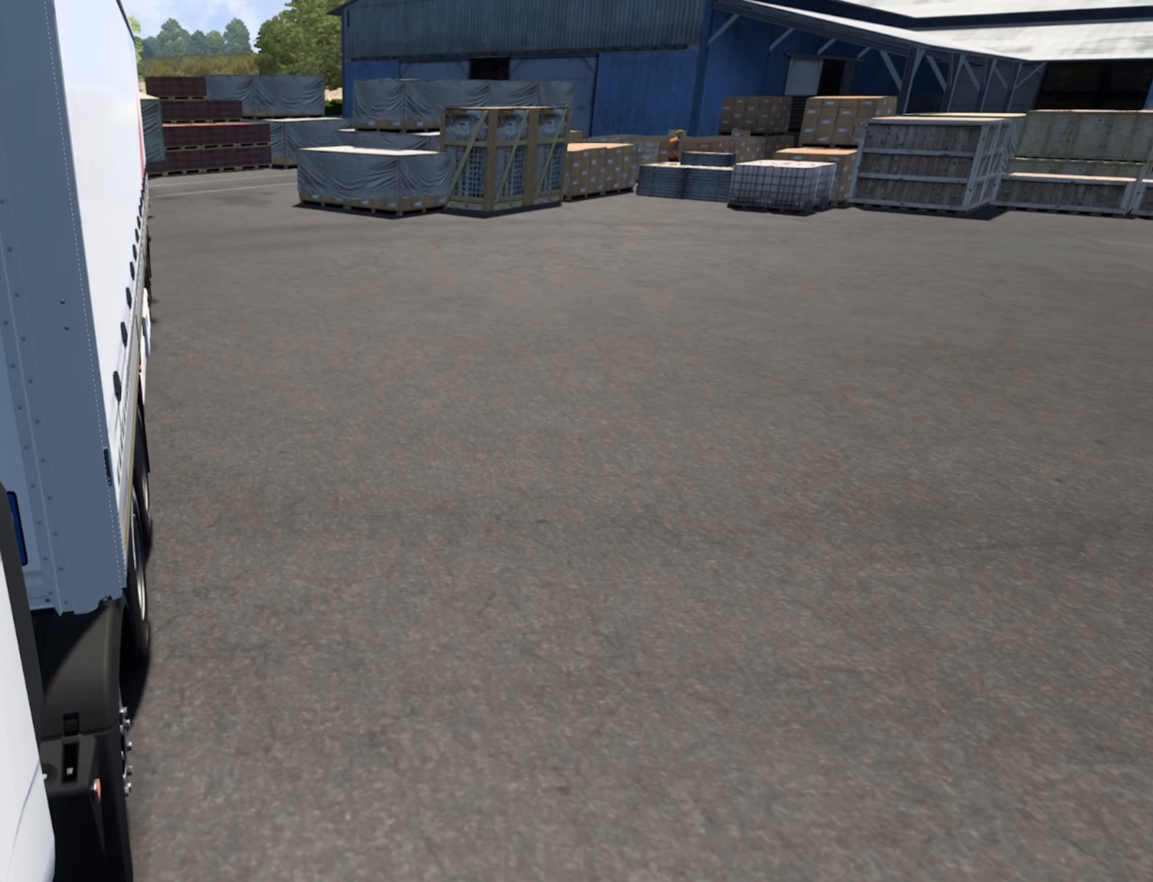
{"buttons": [], "left_stick": "center", "events": [[66, "R2", "up"]]}
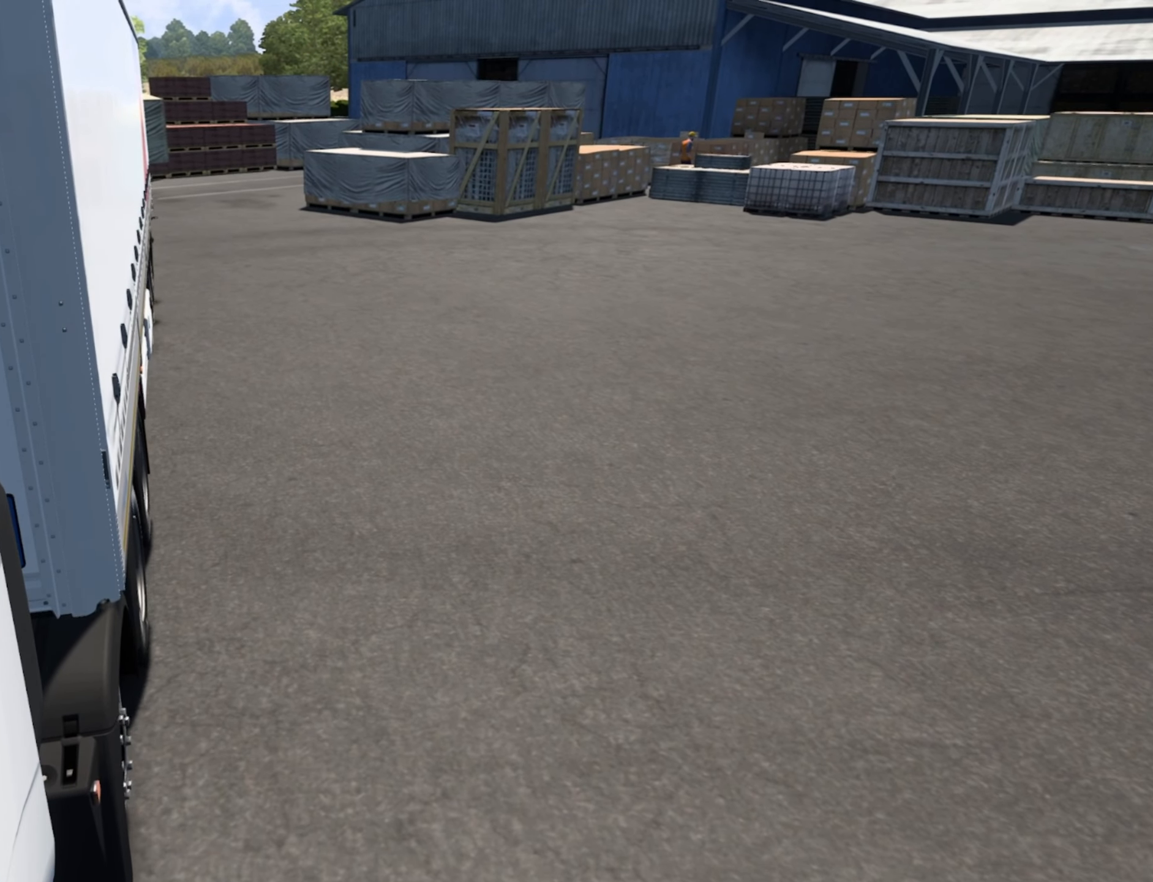
{"buttons": [], "left_stick": "center", "events": []}
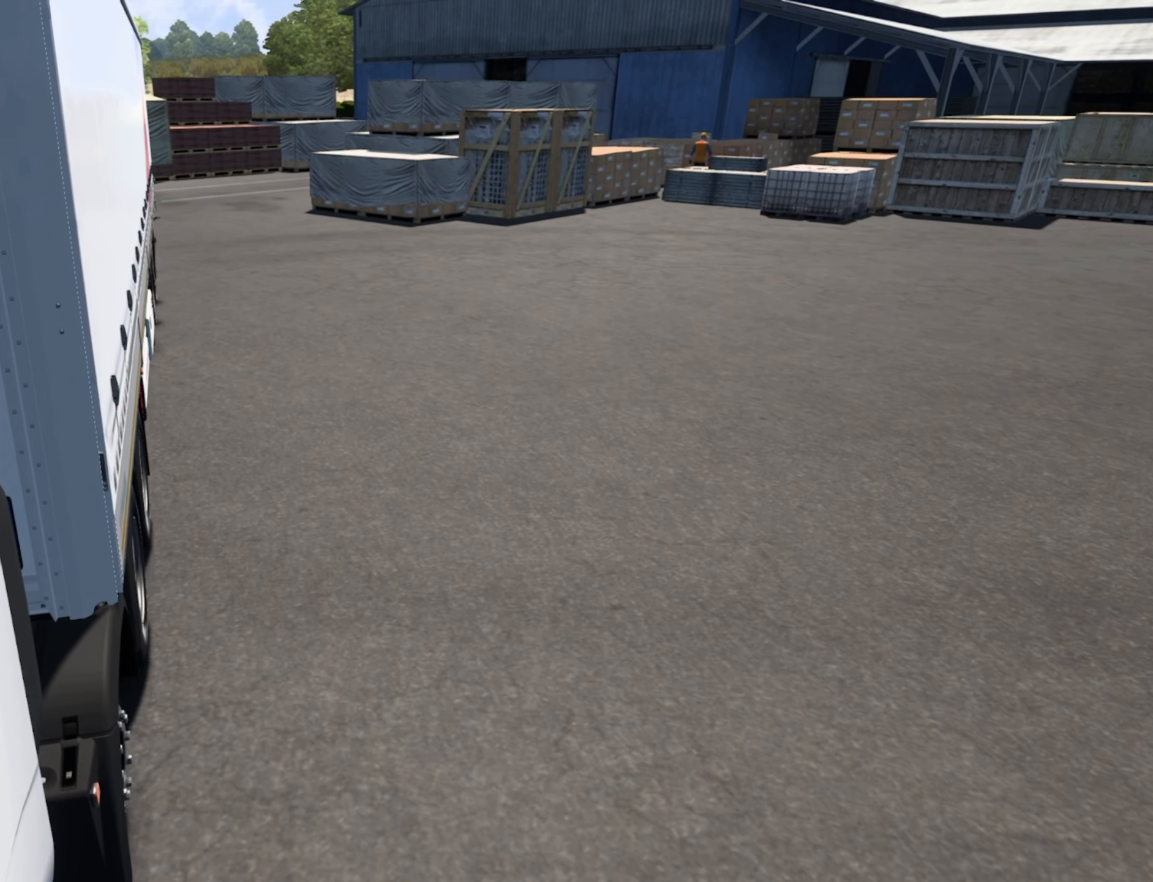
{"buttons": [], "left_stick": "center", "events": []}
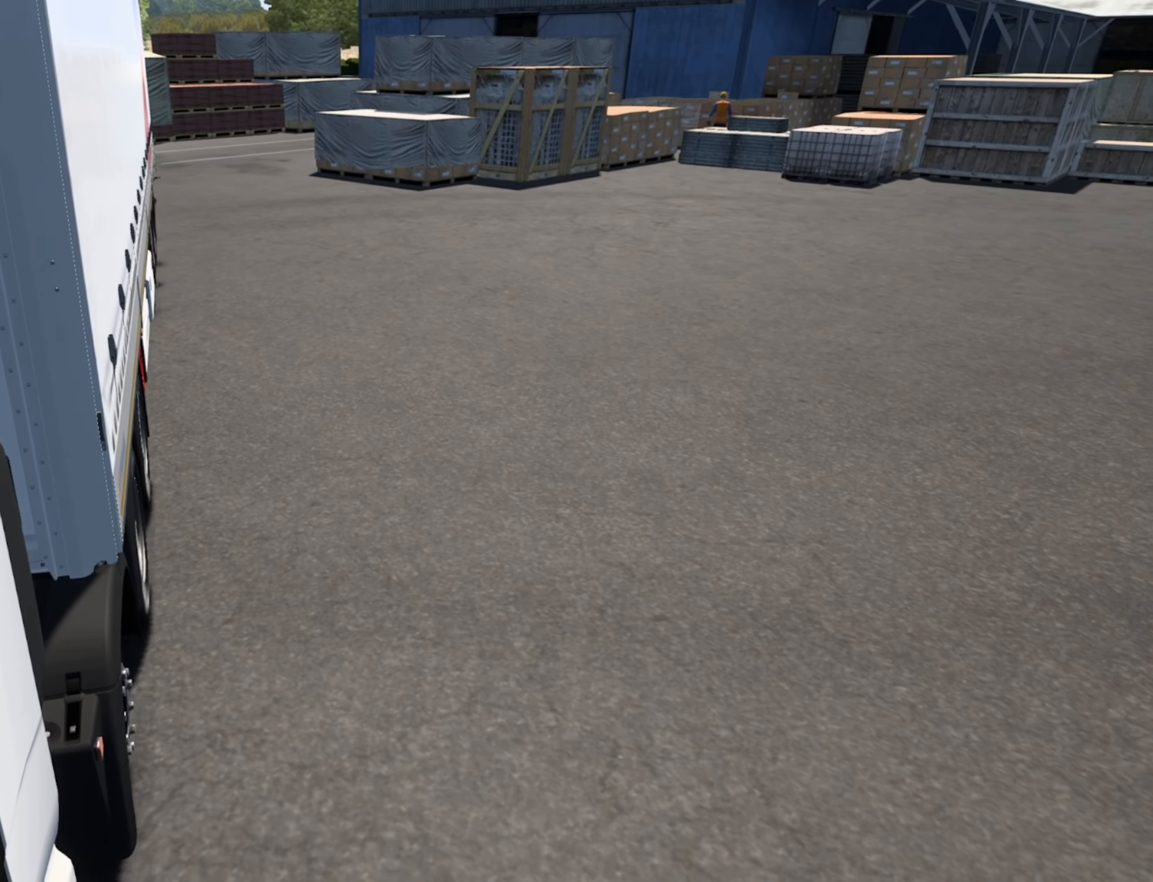
{"buttons": ["R2"], "left_stick": "center", "events": [[267, "R2", "down"]]}
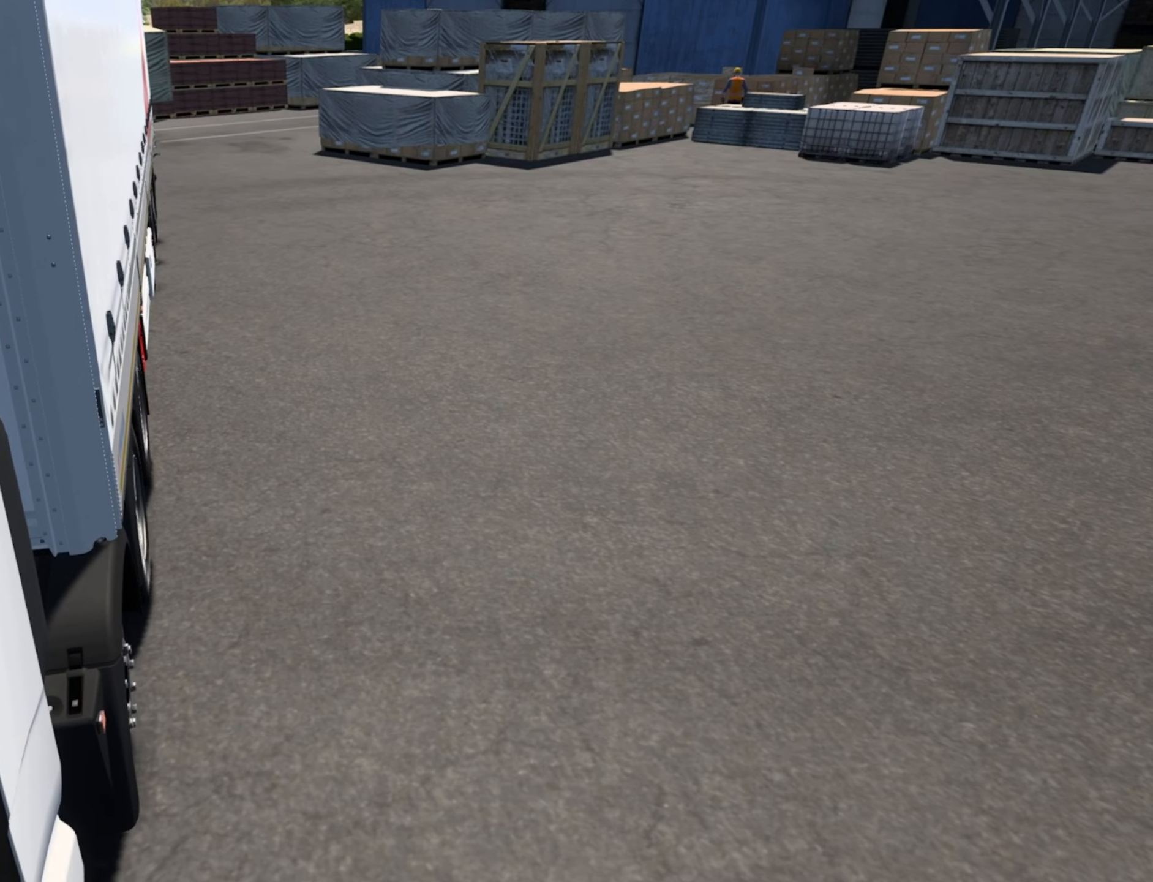
{"buttons": [], "left_stick": "center", "events": [[167, "R2", "up"]]}
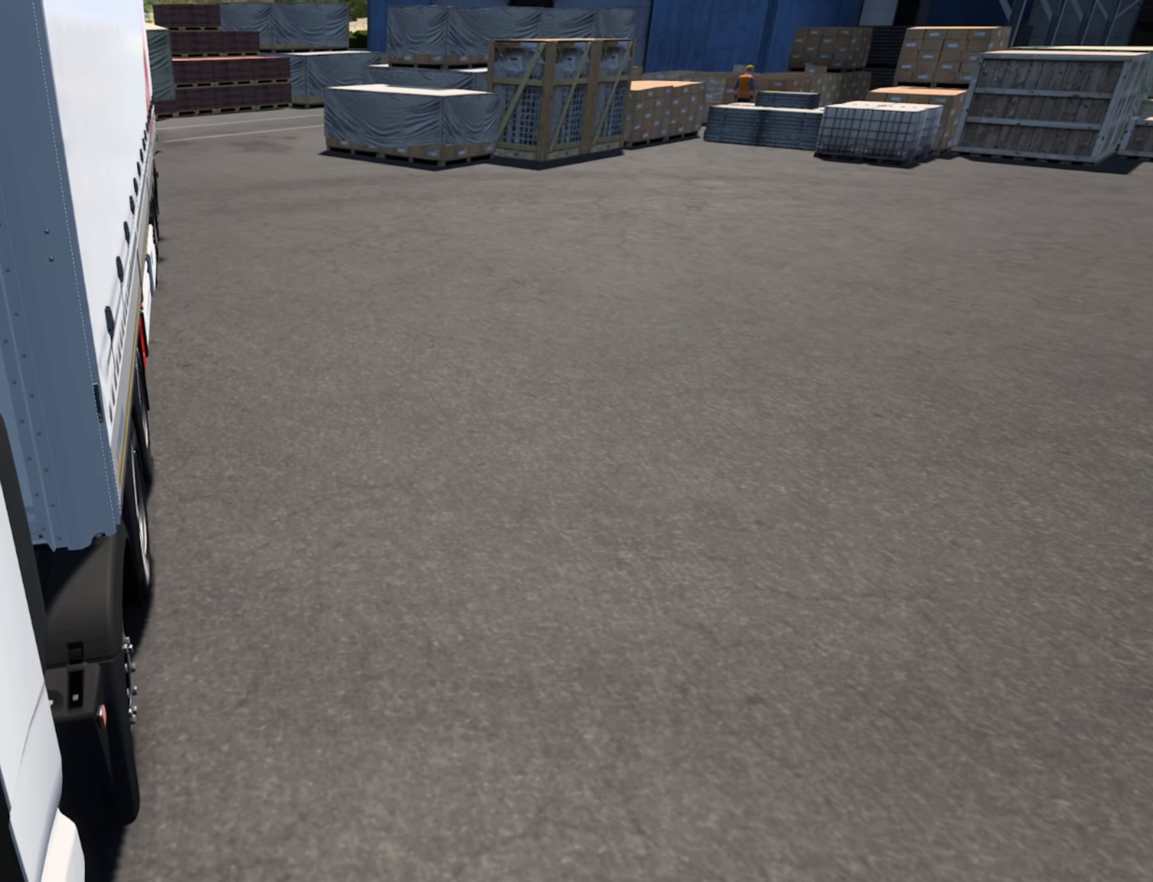
{"buttons": [], "left_stick": "center", "events": []}
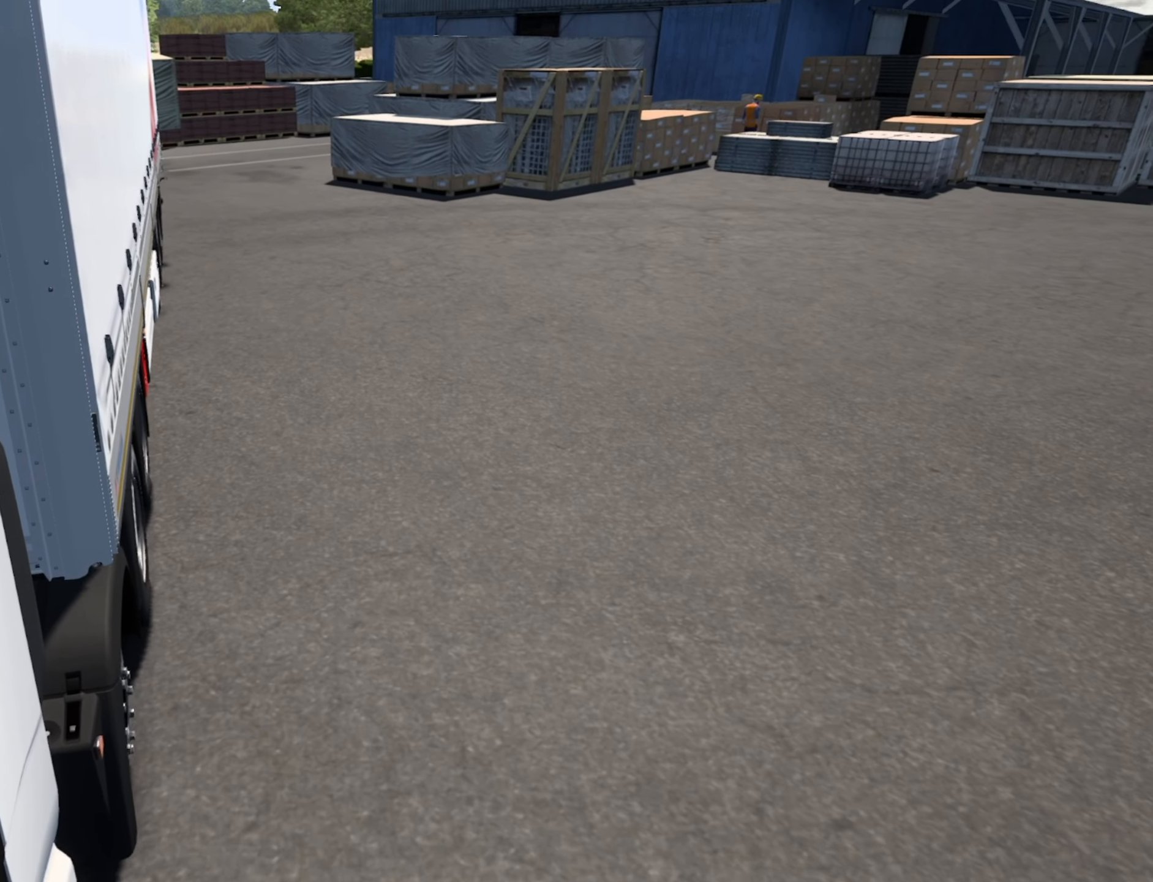
{"buttons": [], "left_stick": "center", "events": [[150, "R2", "down"], [417, "R2", "up"]]}